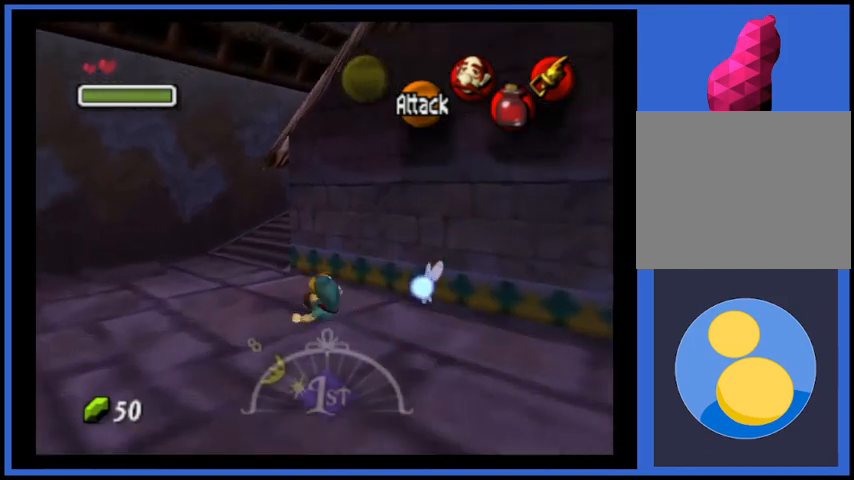
Gameplay with a controller (Xbox layout); each line is a JSON object with the inputs held at the frame after it. "events" lists button and stick changes between this image and that frame as [ms after this image, input, new state], when the widget could be followed in between. Not read: L3 R3.
{"buttons": [], "left_stick": "up", "right_stick": "center", "events": []}
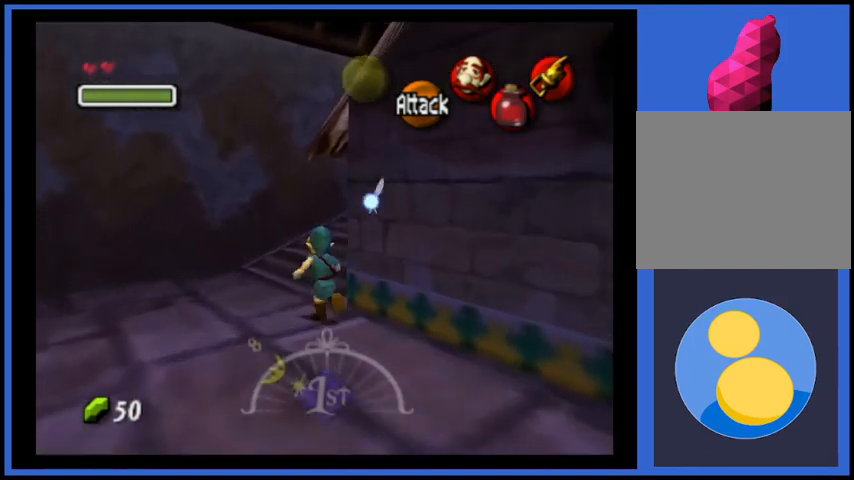
{"buttons": ["A"], "left_stick": "up-right", "right_stick": "center", "events": [[125, "left_stick", "up-right"], [292, "A", "down"]]}
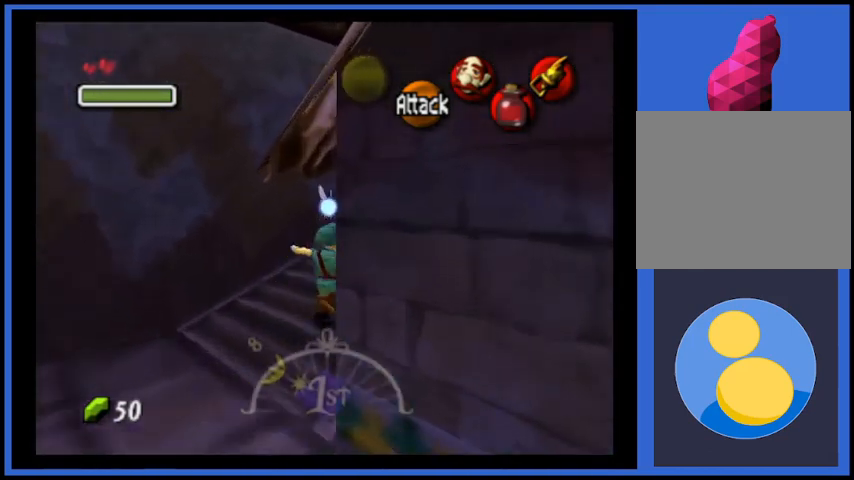
{"buttons": [], "left_stick": "up-right", "right_stick": "center", "events": [[167, "A", "up"]]}
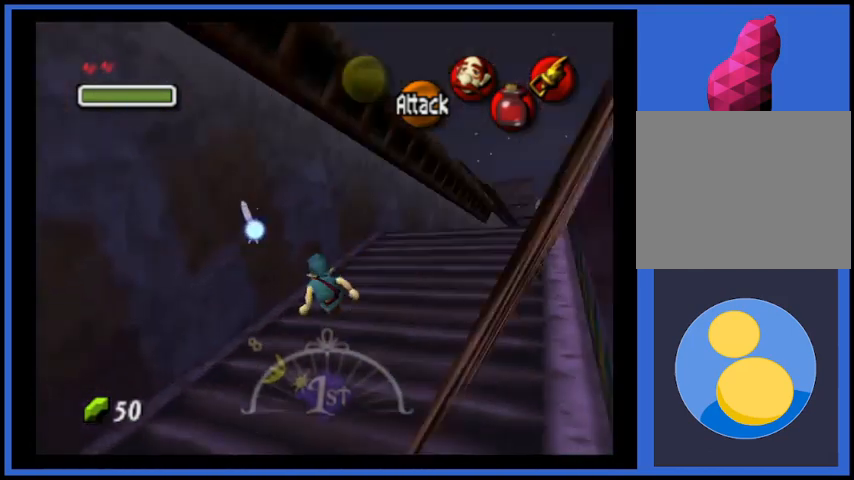
{"buttons": [], "left_stick": "up-right", "right_stick": "center", "events": []}
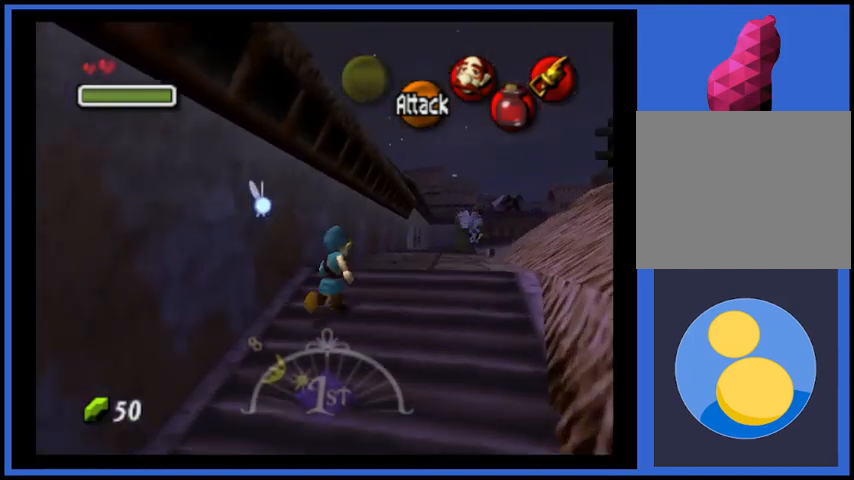
{"buttons": [], "left_stick": "center", "right_stick": "right", "events": [[125, "right_stick", "right"], [167, "left_stick", "center"]]}
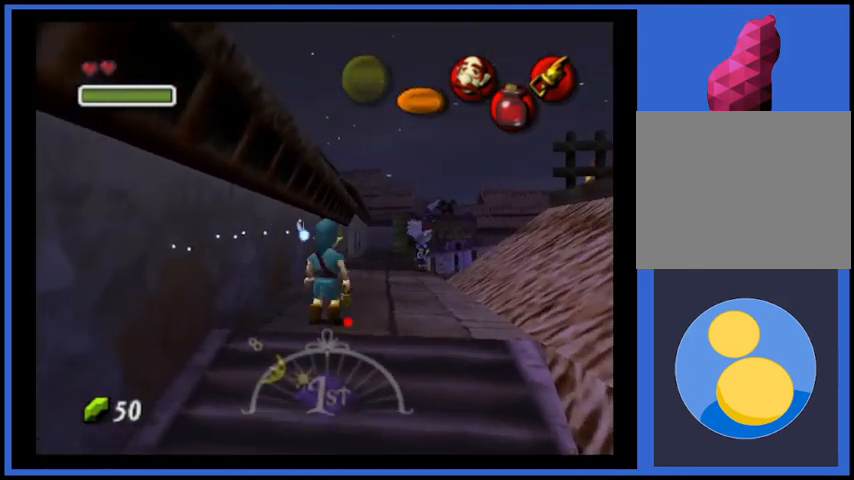
{"buttons": [], "left_stick": "up-right", "right_stick": "right", "events": [[417, "left_stick", "up-right"]]}
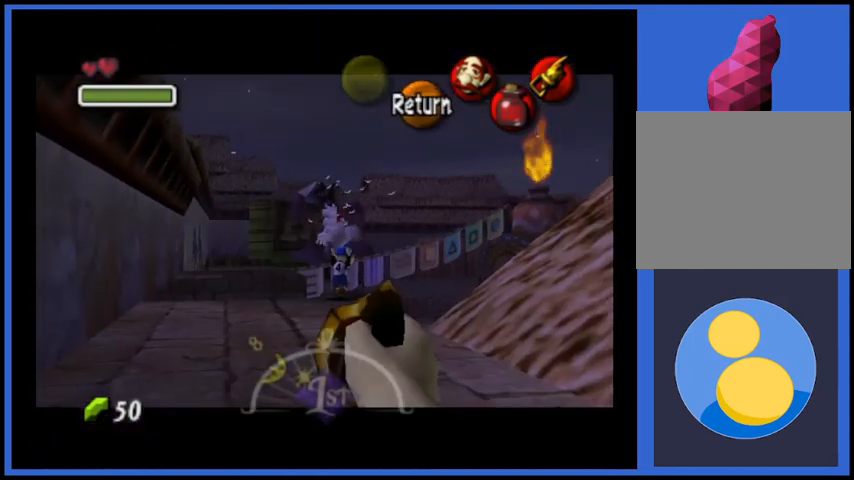
{"buttons": [], "left_stick": "center", "right_stick": "center", "events": [[41, "left_stick", "center"], [167, "right_stick", "center"]]}
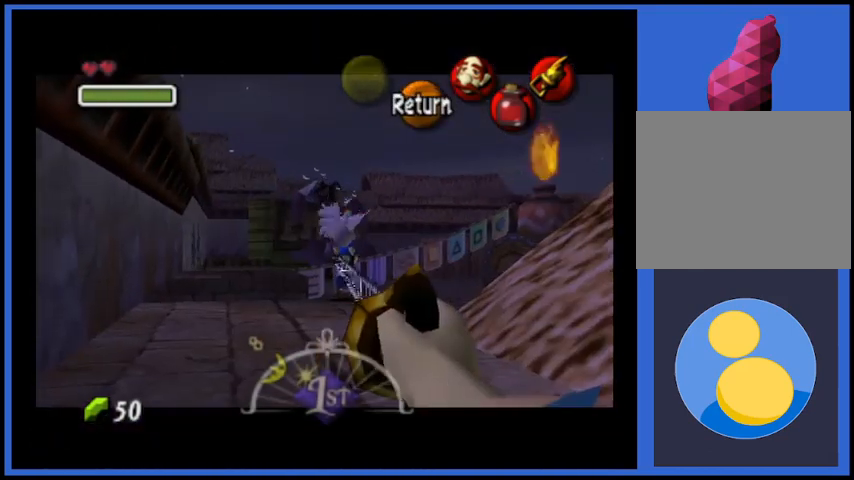
{"buttons": ["A"], "left_stick": "center", "right_stick": "center", "events": [[501, "A", "down"]]}
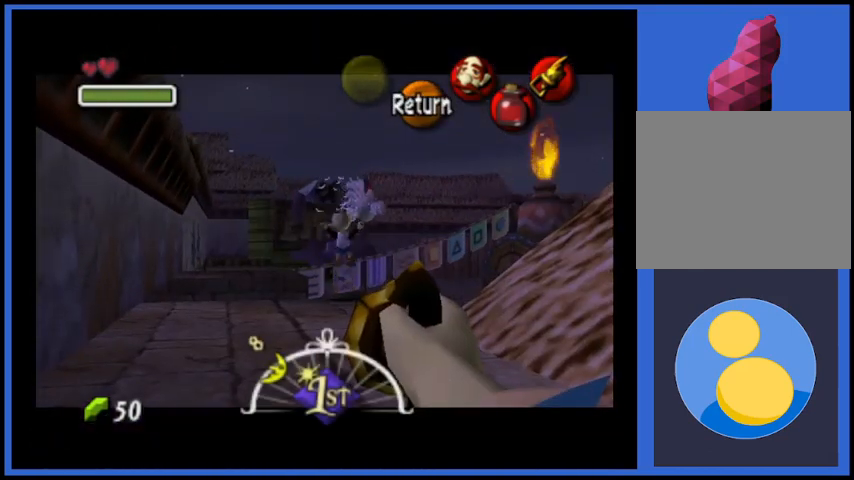
{"buttons": [], "left_stick": "center", "right_stick": "right", "events": [[125, "A", "up"], [125, "left_stick", "up"], [208, "left_stick", "center"], [417, "right_stick", "right"]]}
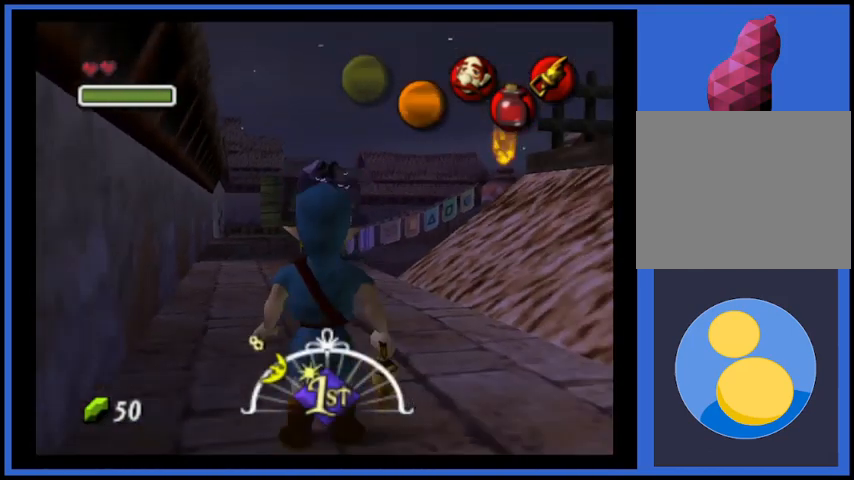
{"buttons": [], "left_stick": "center", "right_stick": "right", "events": []}
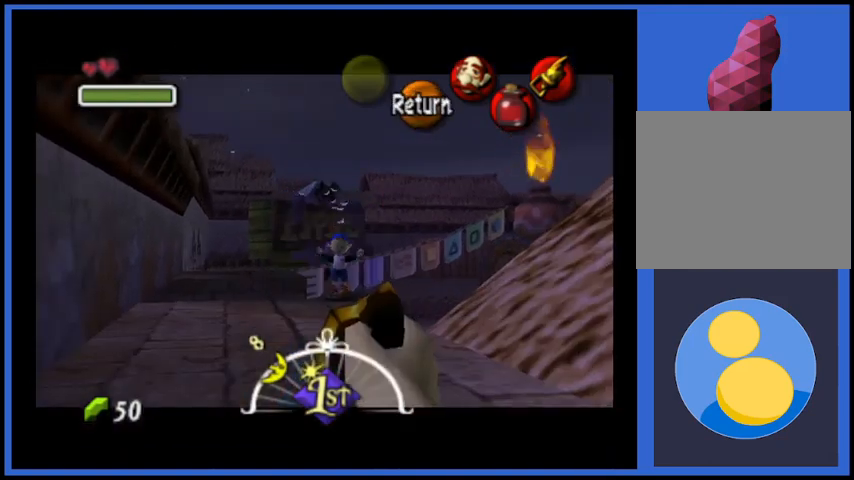
{"buttons": [], "left_stick": "center", "right_stick": "center", "events": [[83, "right_stick", "center"]]}
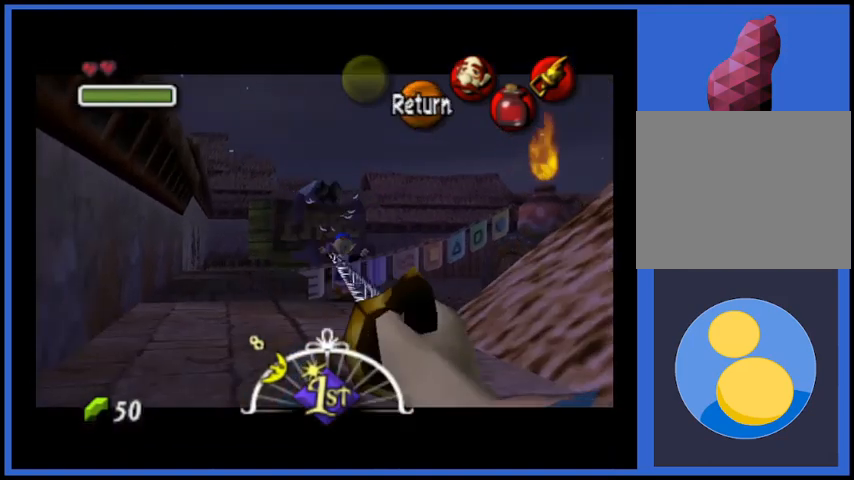
{"buttons": [], "left_stick": "up", "right_stick": "center", "events": [[334, "A", "down"], [334, "left_stick", "up"], [459, "A", "up"]]}
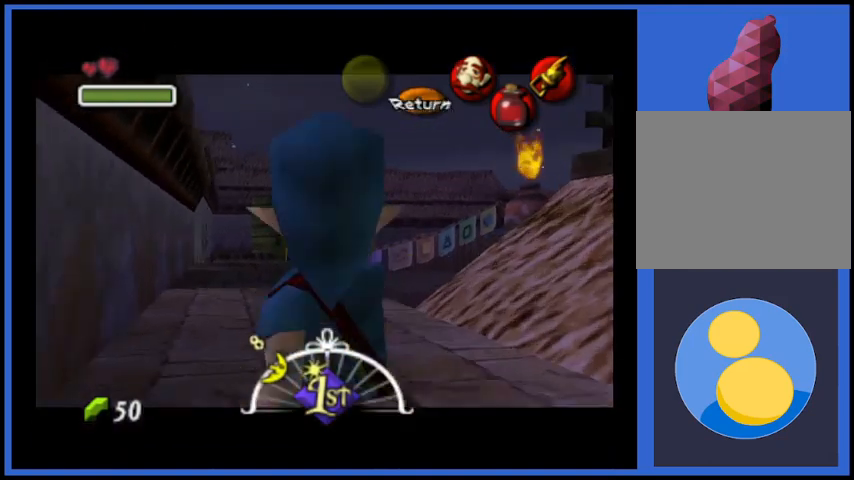
{"buttons": [], "left_stick": "up", "right_stick": "center", "events": [[83, "A", "down"], [208, "A", "up"]]}
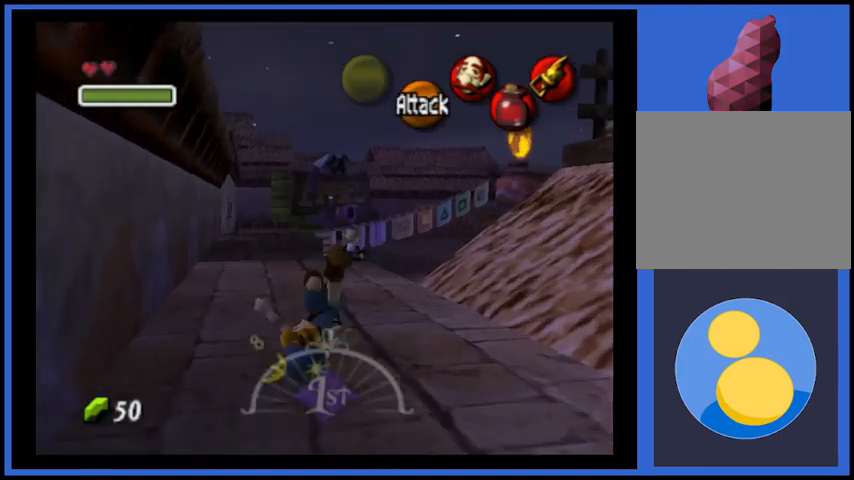
{"buttons": [], "left_stick": "up", "right_stick": "center", "events": [[292, "A", "down"], [417, "A", "up"]]}
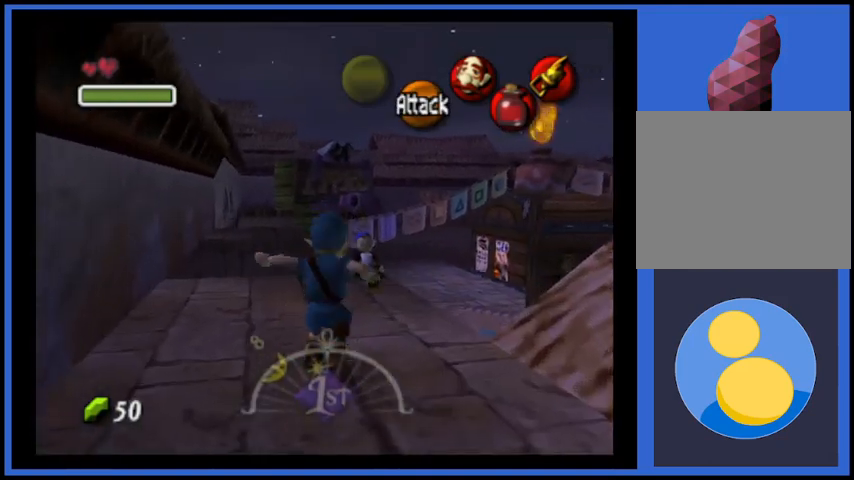
{"buttons": [], "left_stick": "up-right", "right_stick": "center", "events": [[83, "left_stick", "up-right"]]}
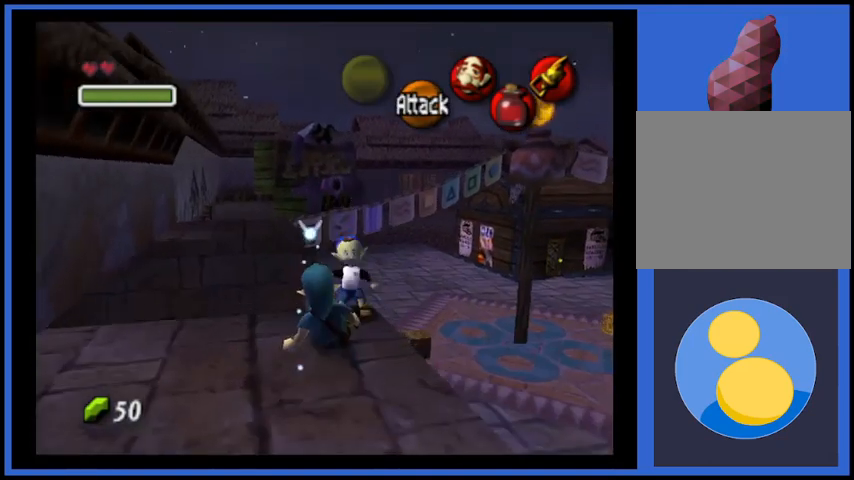
{"buttons": [], "left_stick": "center", "right_stick": "center", "events": [[209, "left_stick", "center"], [376, "A", "down"], [501, "A", "up"]]}
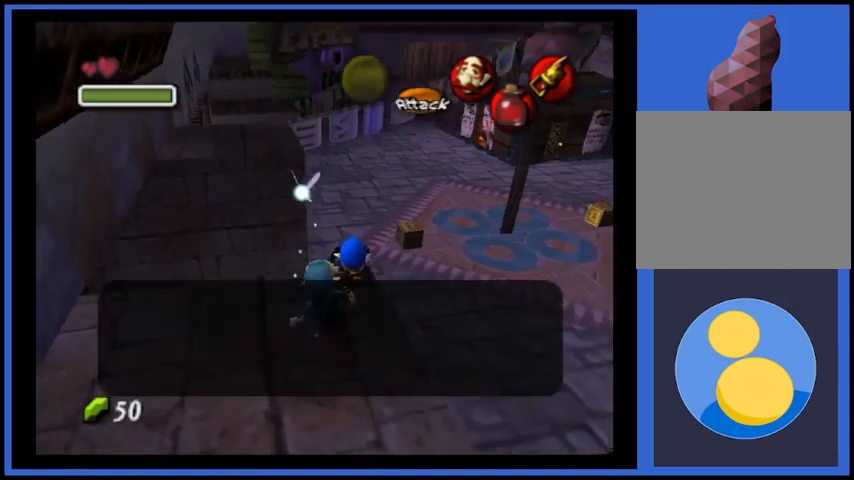
{"buttons": [], "left_stick": "right", "right_stick": "center", "events": [[125, "A", "down"], [125, "left_stick", "right"], [250, "A", "up"], [333, "A", "down"], [417, "A", "up"]]}
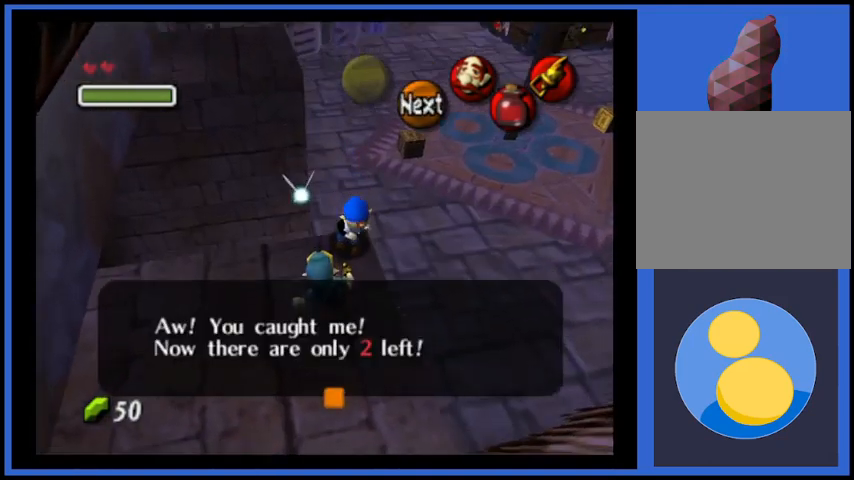
{"buttons": [], "left_stick": "right", "right_stick": "center", "events": [[251, "A", "down"], [376, "A", "up"]]}
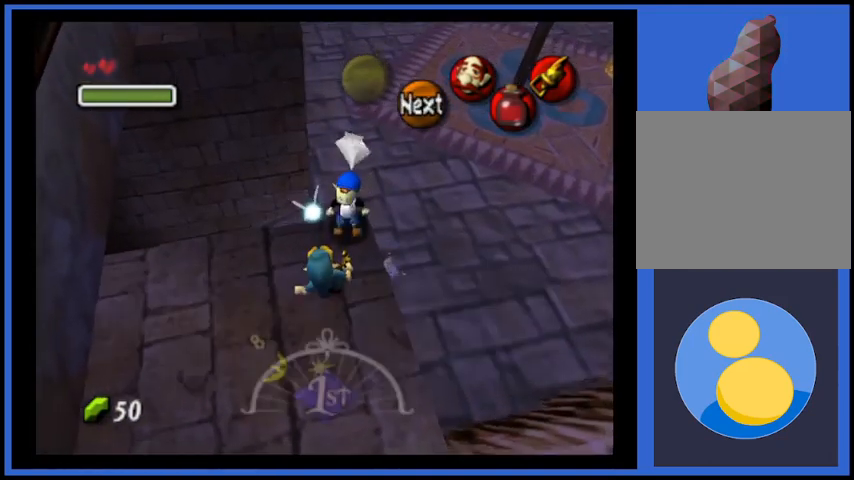
{"buttons": [], "left_stick": "right", "right_stick": "center", "events": [[41, "A", "down"], [125, "A", "up"], [125, "left_stick", "center"], [208, "left_stick", "right"]]}
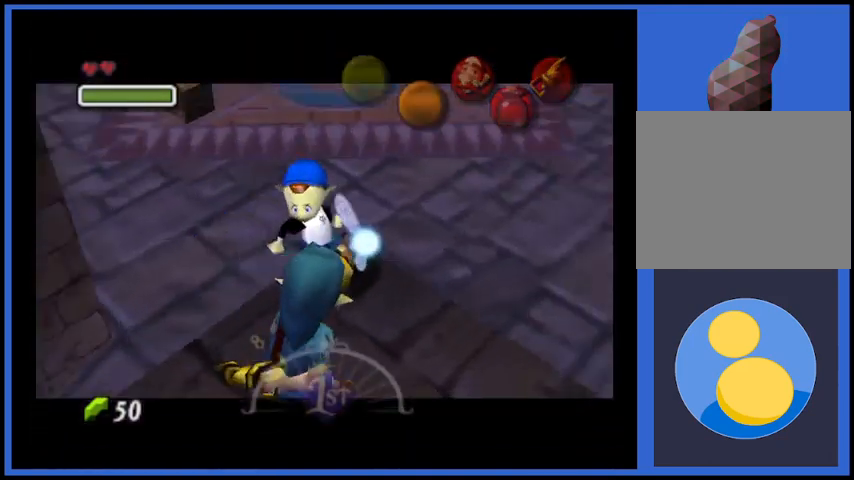
{"buttons": [], "left_stick": "center", "right_stick": "center", "events": [[167, "left_stick", "center"], [334, "X", "down"], [459, "X", "up"]]}
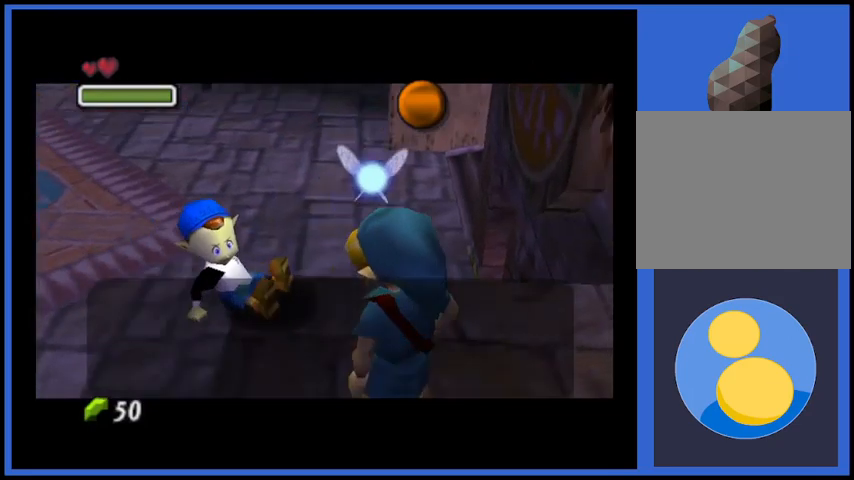
{"buttons": [], "left_stick": "center", "right_stick": "center", "events": [[41, "X", "down"], [125, "X", "up"], [208, "X", "down"], [292, "X", "up"], [375, "X", "down"], [459, "X", "up"]]}
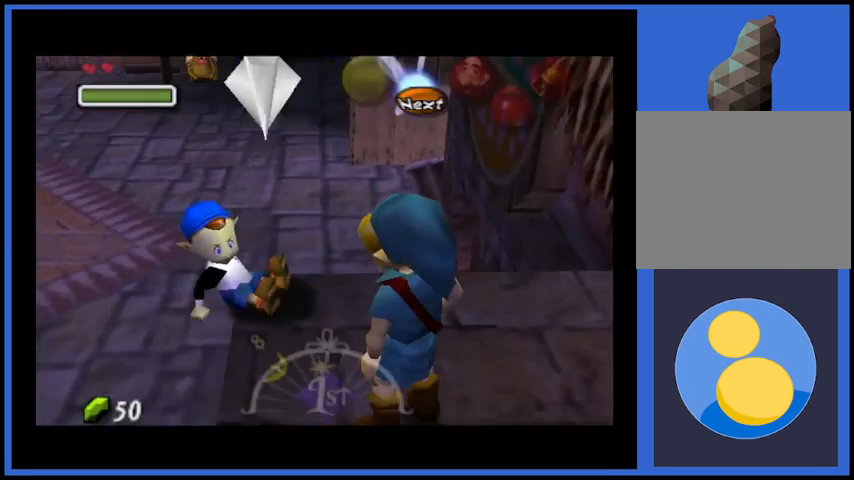
{"buttons": [], "left_stick": "up", "right_stick": "center", "events": [[125, "left_stick", "up"]]}
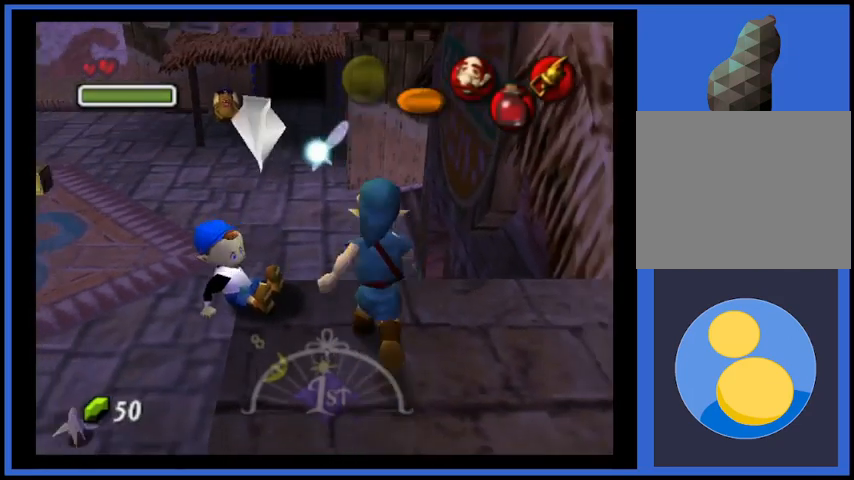
{"buttons": [], "left_stick": "up", "right_stick": "center", "events": []}
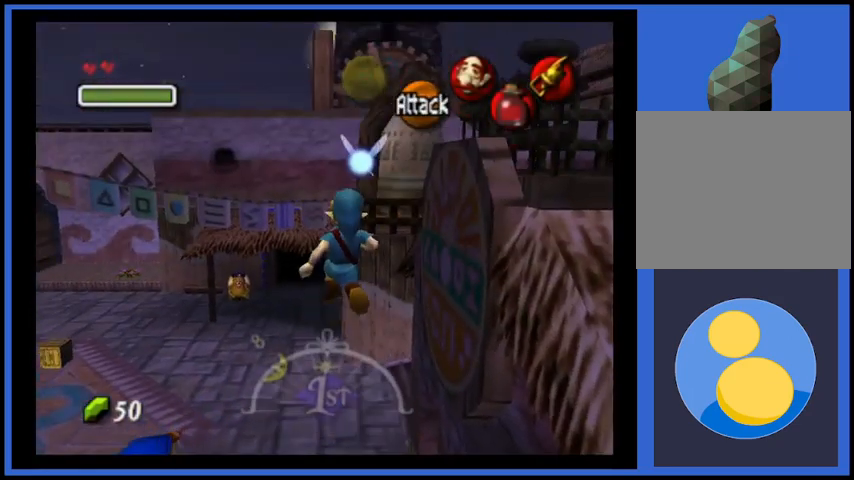
{"buttons": [], "left_stick": "up", "right_stick": "center", "events": []}
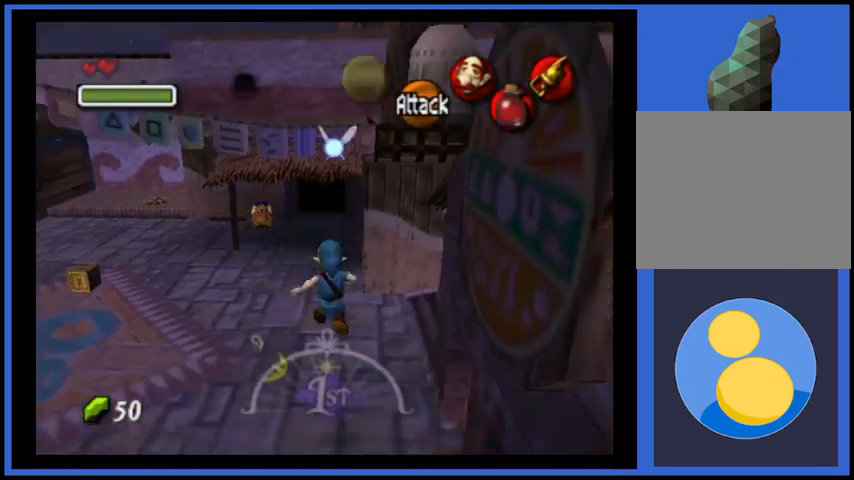
{"buttons": [], "left_stick": "up", "right_stick": "center", "events": []}
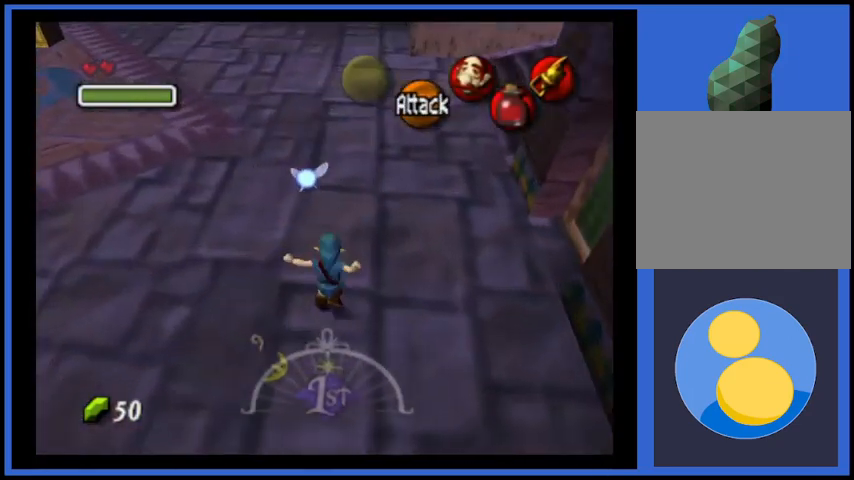
{"buttons": [], "left_stick": "up", "right_stick": "center", "events": []}
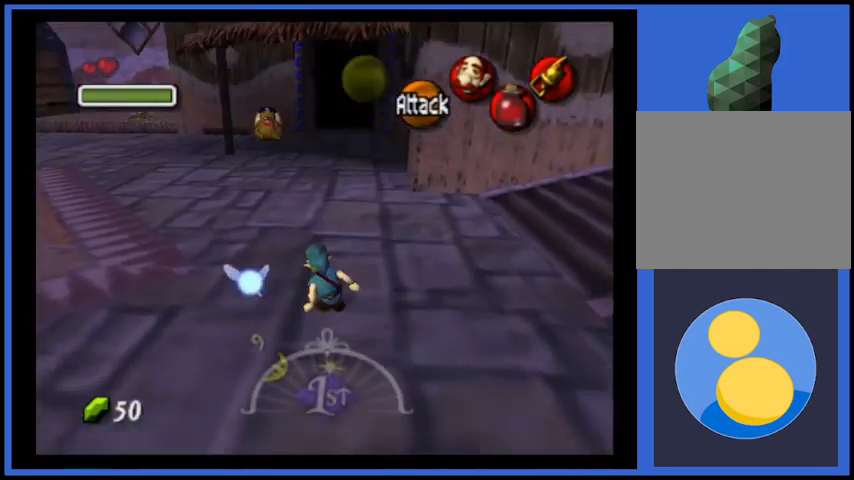
{"buttons": [], "left_stick": "up", "right_stick": "center", "events": [[208, "A", "down"], [500, "A", "up"]]}
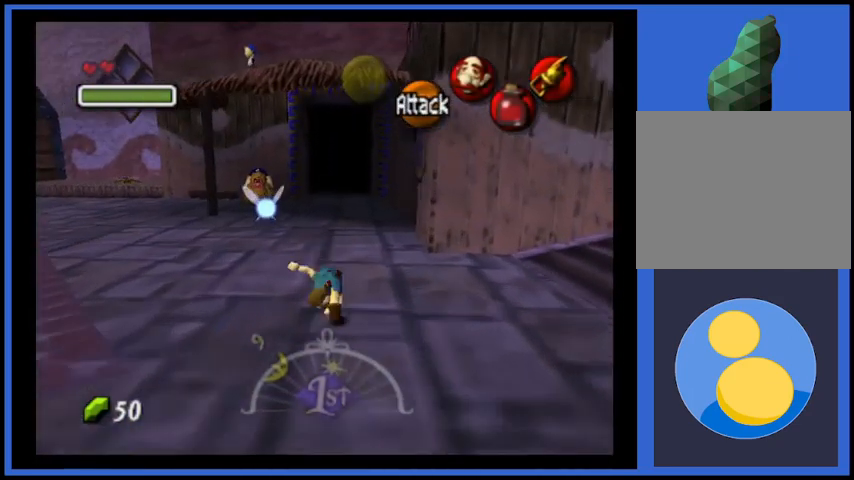
{"buttons": ["A"], "left_stick": "up", "right_stick": "center", "events": [[501, "A", "down"]]}
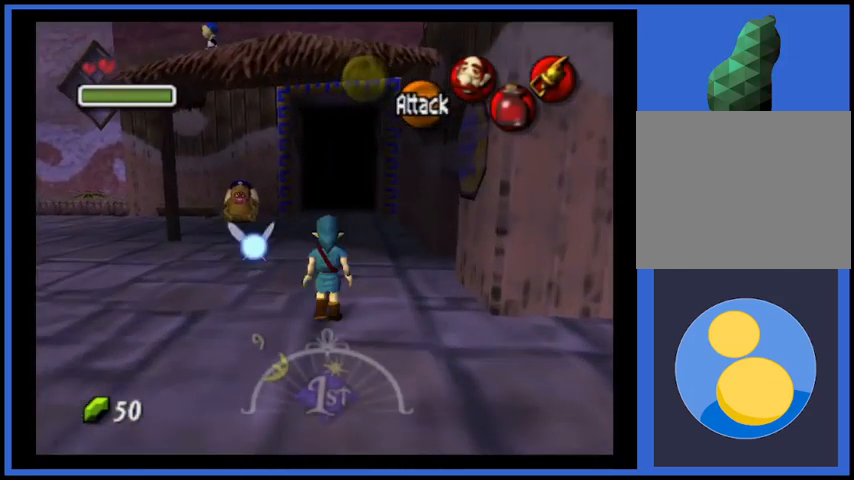
{"buttons": [], "left_stick": "up", "right_stick": "center", "events": [[250, "A", "up"]]}
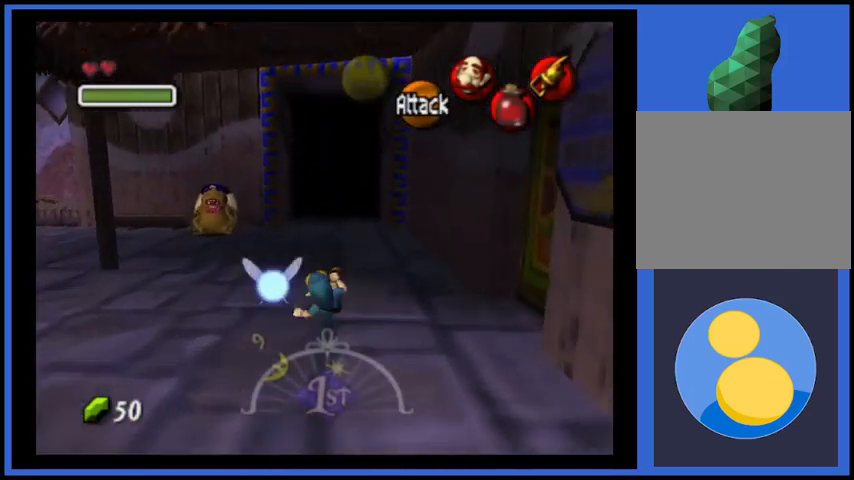
{"buttons": [], "left_stick": "center", "right_stick": "center", "events": [[376, "left_stick", "center"]]}
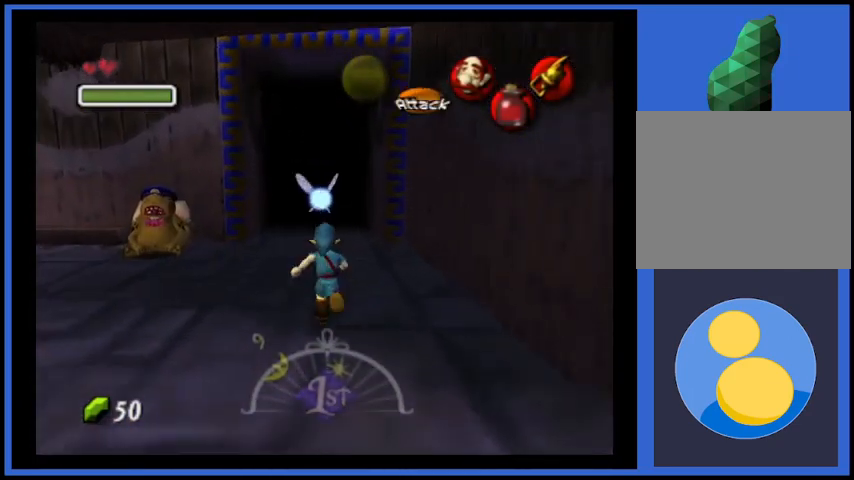
{"buttons": [], "left_stick": "center", "right_stick": "down-right", "events": [[292, "L2", "down"], [375, "L2", "up"], [500, "right_stick", "down-right"]]}